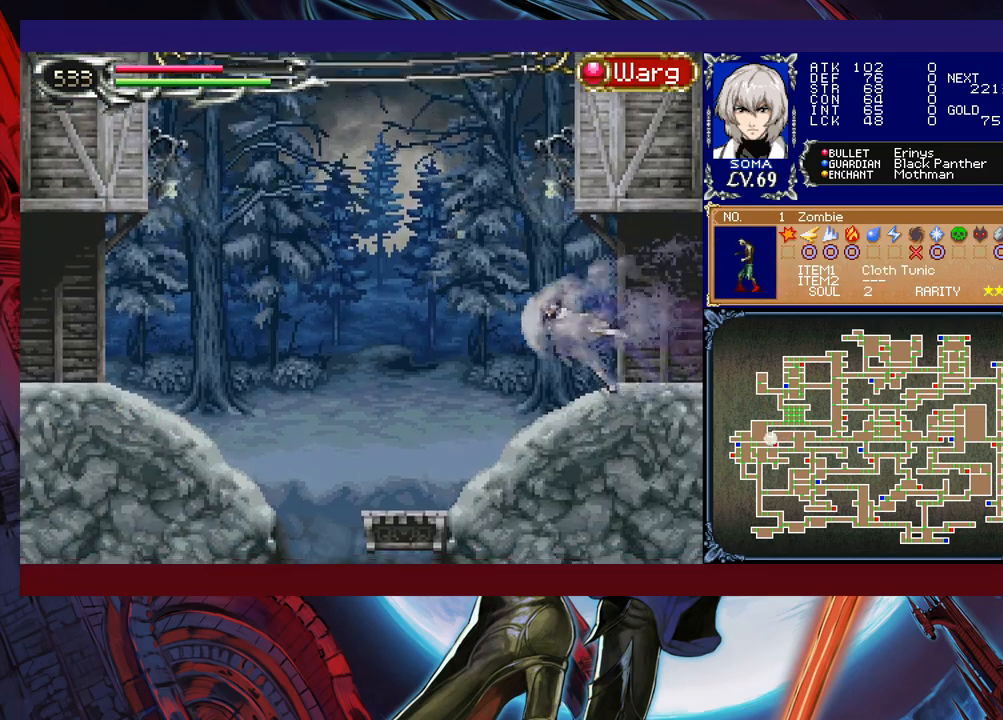
Gameplay with a controller (Xbox layout); each line is a JSON object with the inputs held at the frame after it. "events" lists button and stick changes between this image and that frame as [ms after this image, input, new state], when the widget could be followed in between. Not read: L2 R2 right_stick.
{"buttons": ["R1"], "left_stick": "left", "events": [[217, "B", "down"], [400, "B", "up"]]}
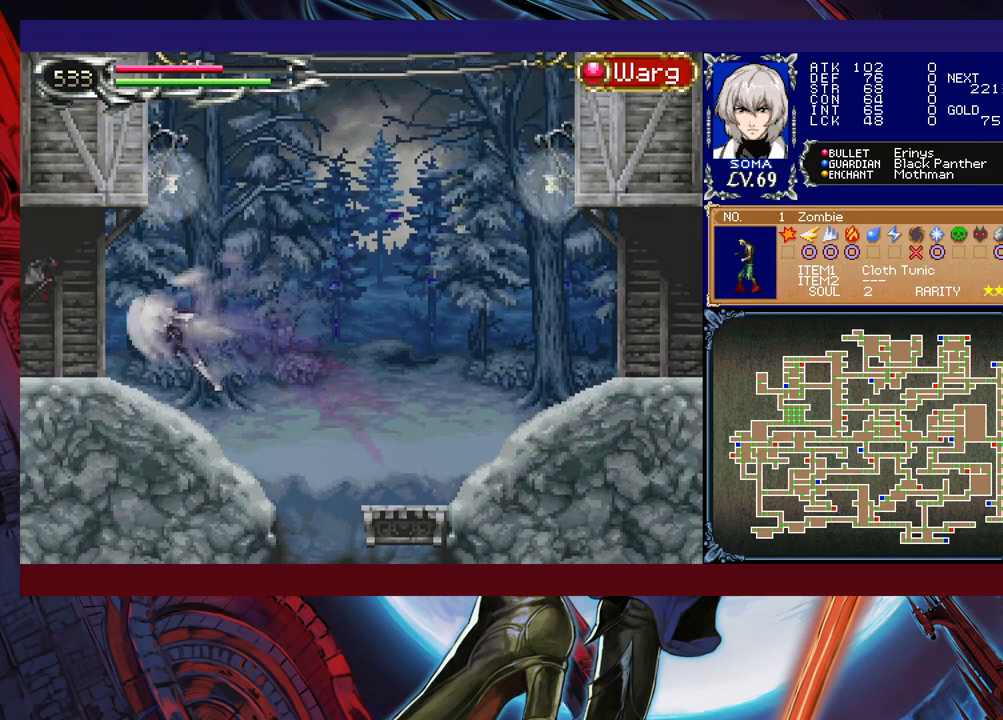
{"buttons": ["R1"], "left_stick": "left", "events": []}
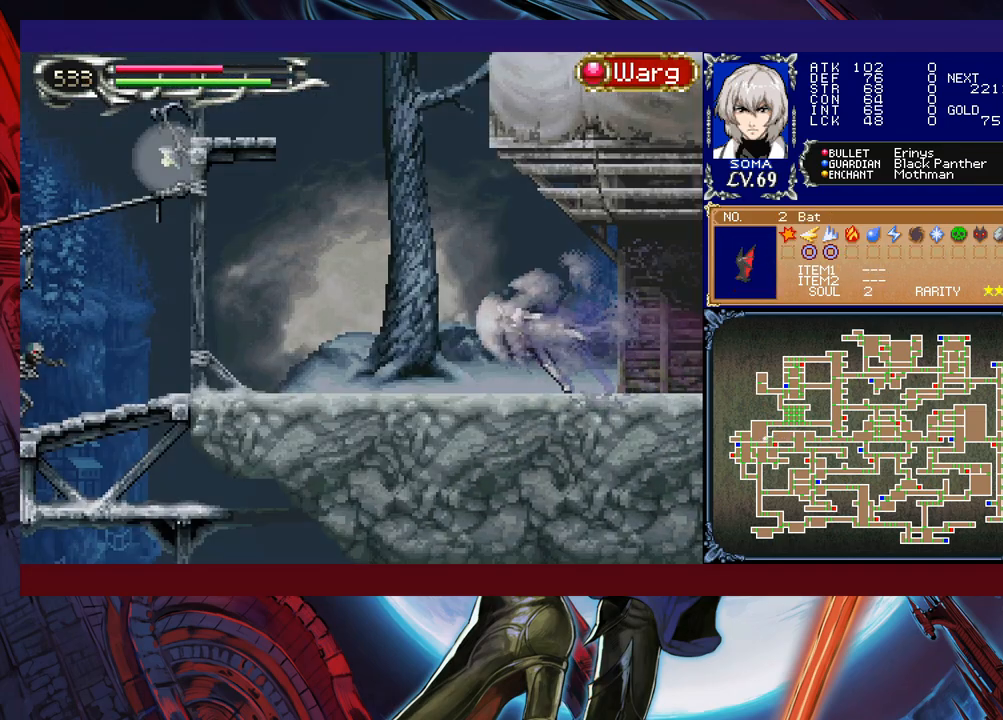
{"buttons": ["R1"], "left_stick": "left", "events": []}
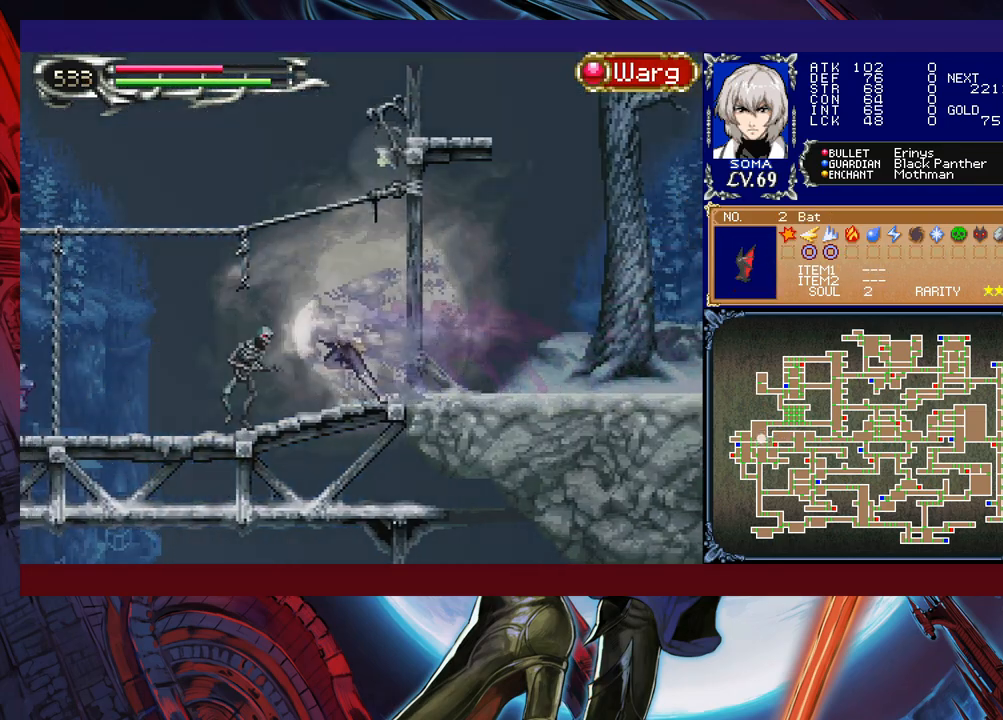
{"buttons": ["R1"], "left_stick": "left", "events": []}
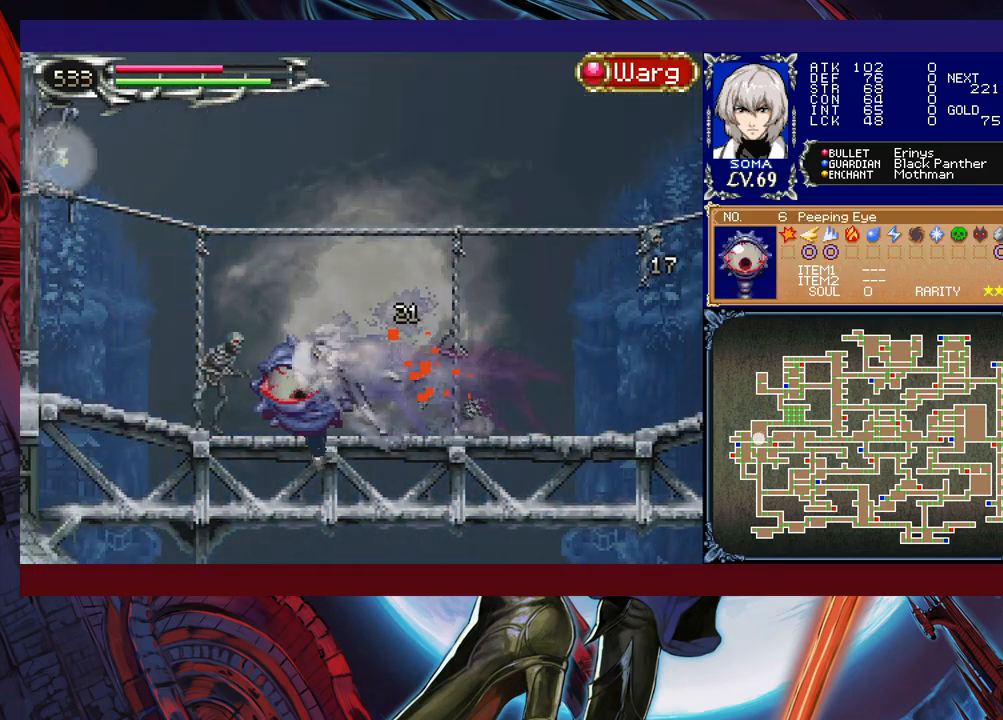
{"buttons": ["R1"], "left_stick": "left", "events": []}
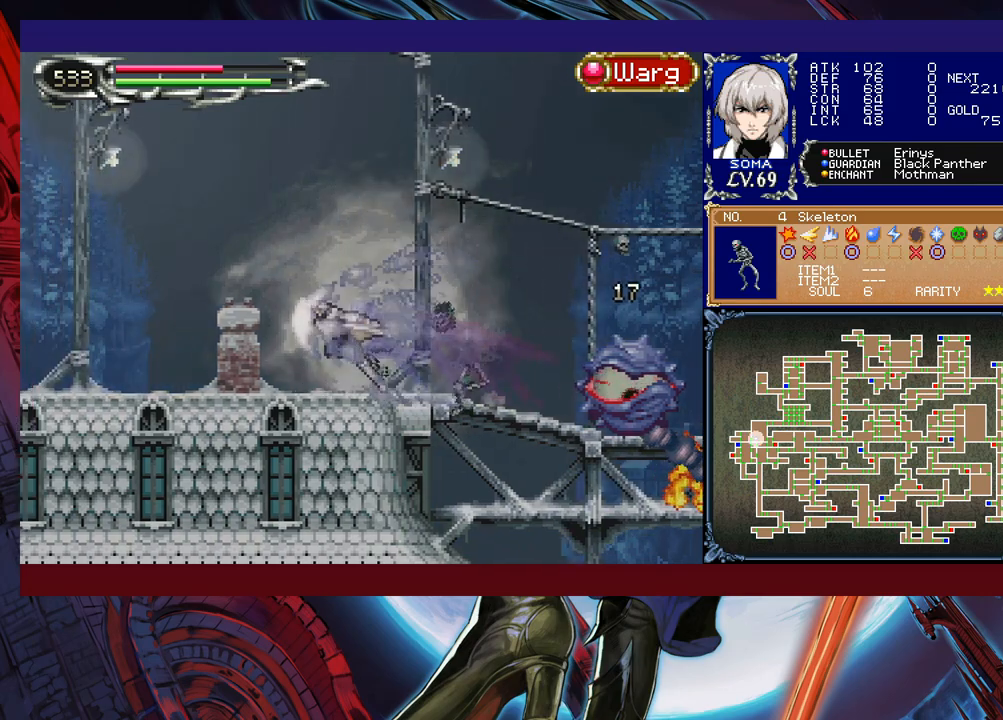
{"buttons": ["R1"], "left_stick": "left", "events": []}
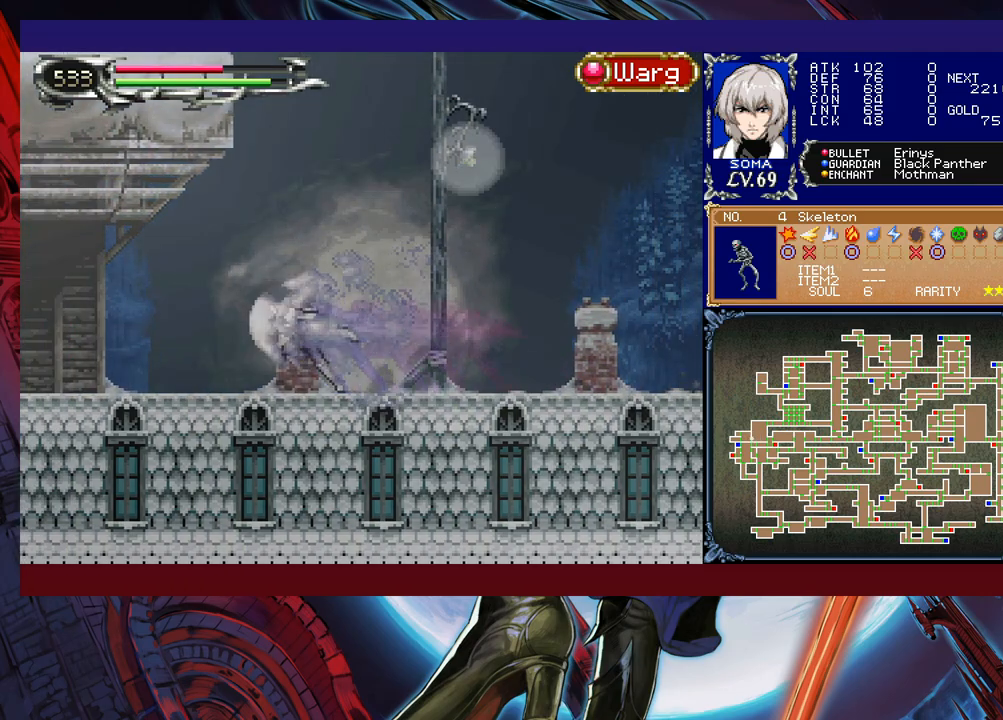
{"buttons": ["R1"], "left_stick": "left", "events": []}
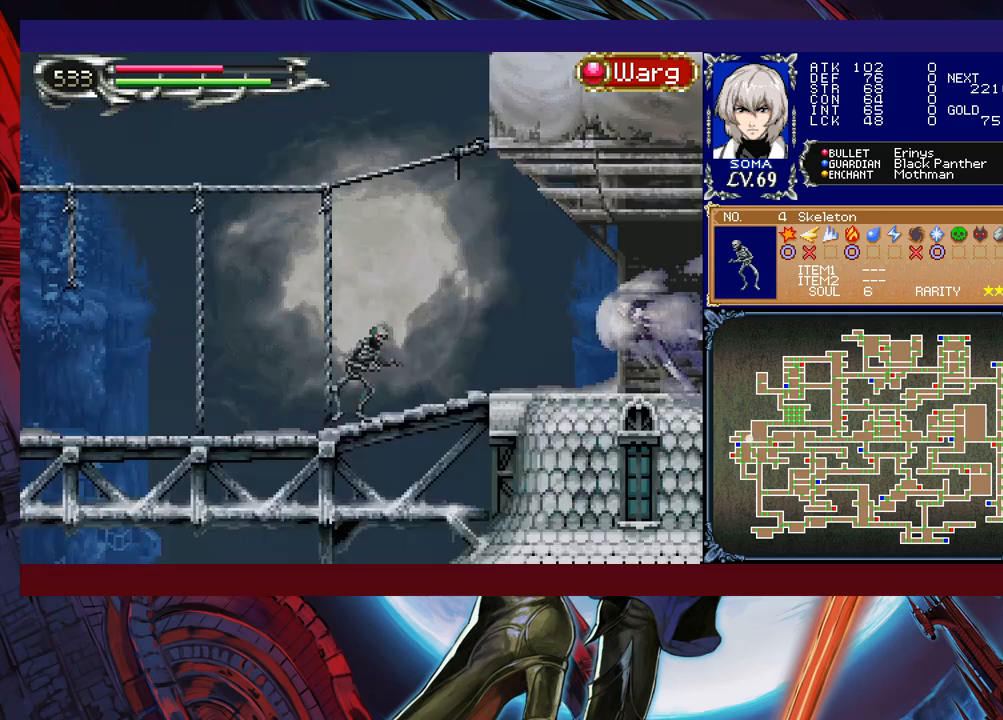
{"buttons": ["R1"], "left_stick": "right", "events": [[17, "left_stick", "right"]]}
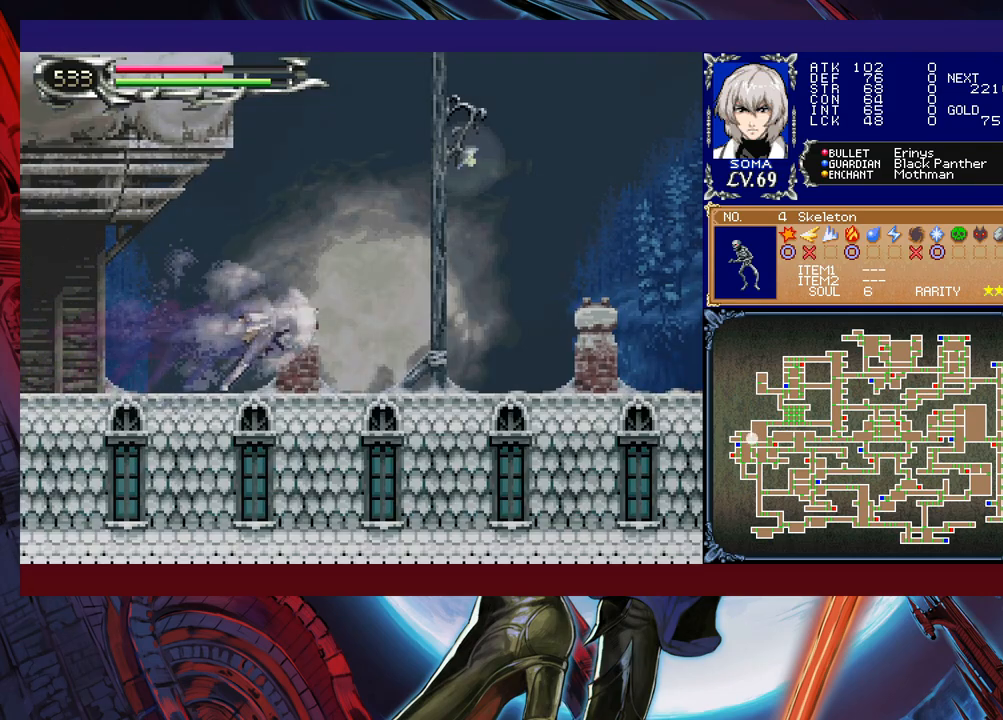
{"buttons": ["R1"], "left_stick": "right", "events": []}
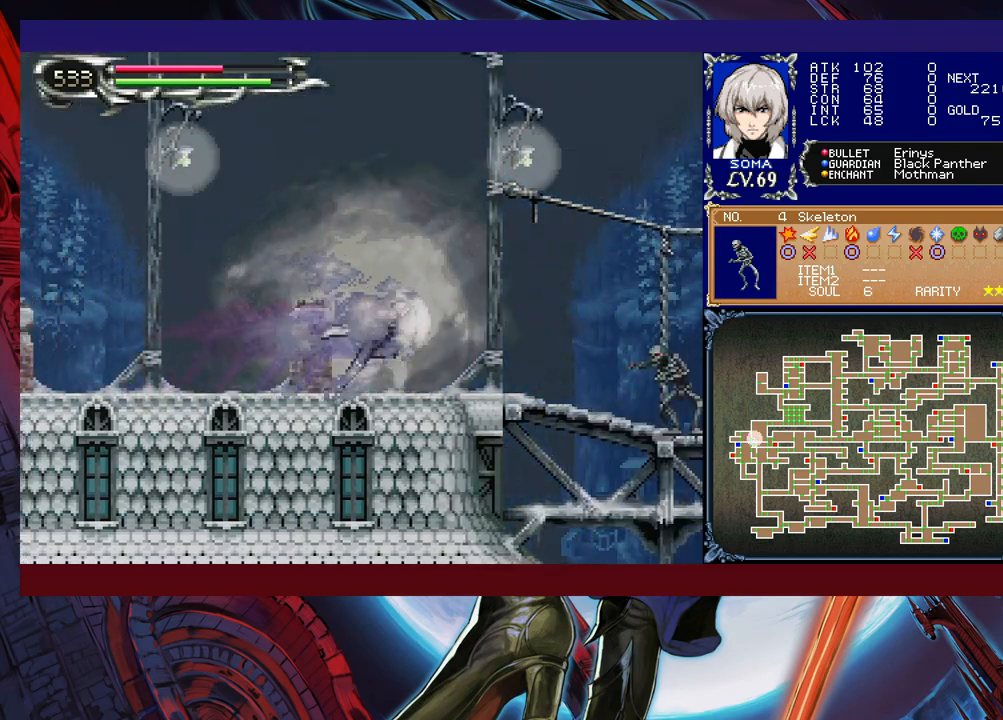
{"buttons": ["R1"], "left_stick": "right", "events": []}
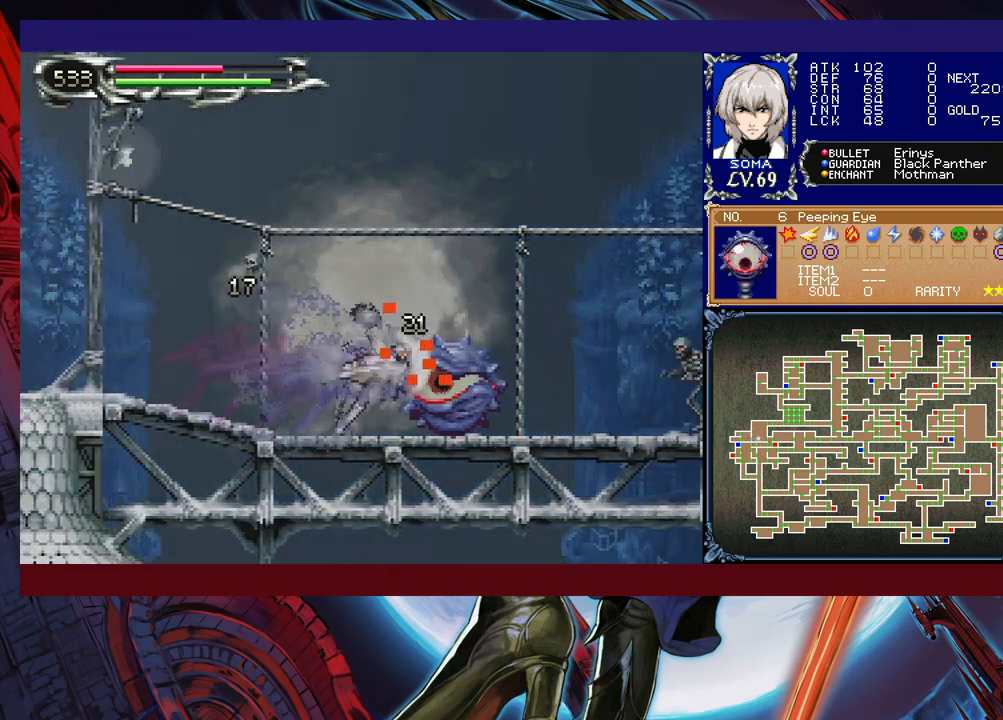
{"buttons": ["R1"], "left_stick": "right", "events": []}
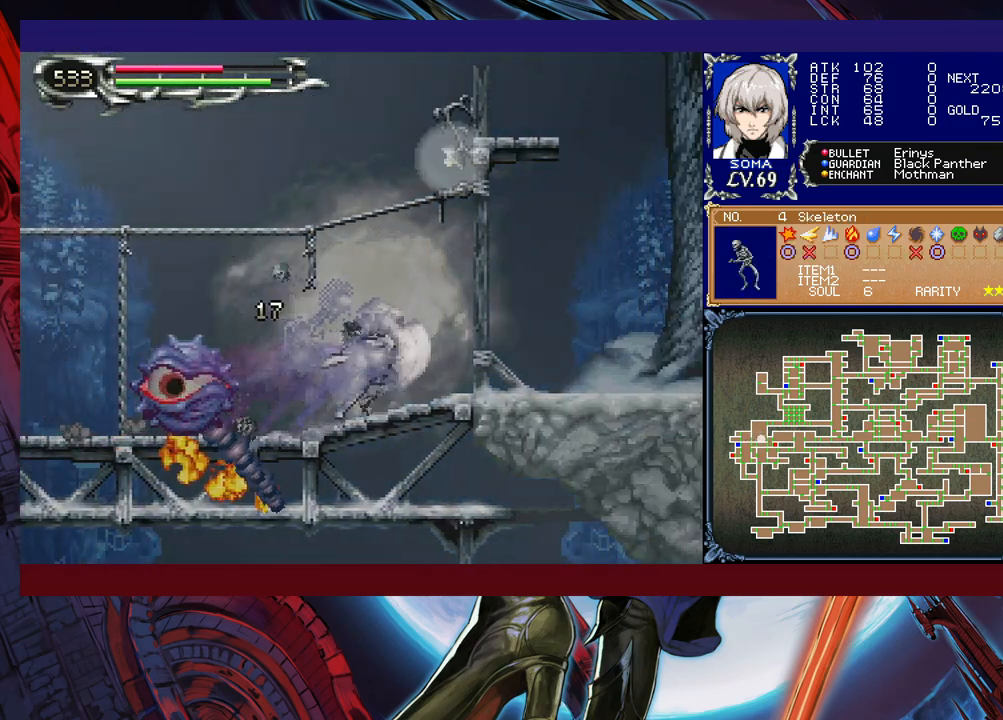
{"buttons": ["R1"], "left_stick": "right", "events": []}
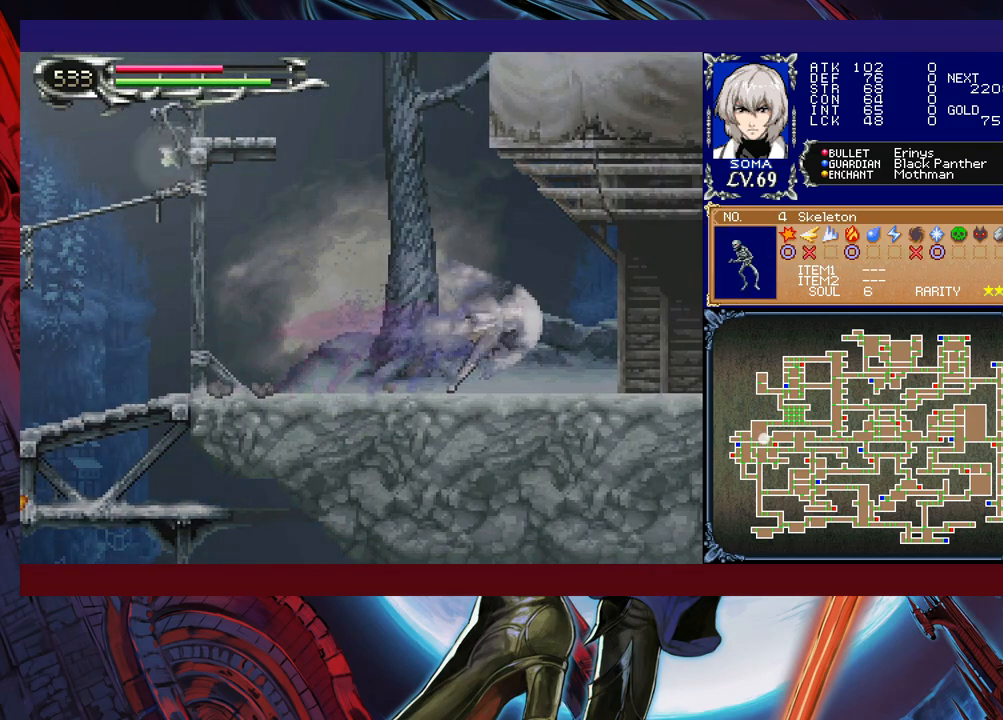
{"buttons": ["R1"], "left_stick": "right", "events": []}
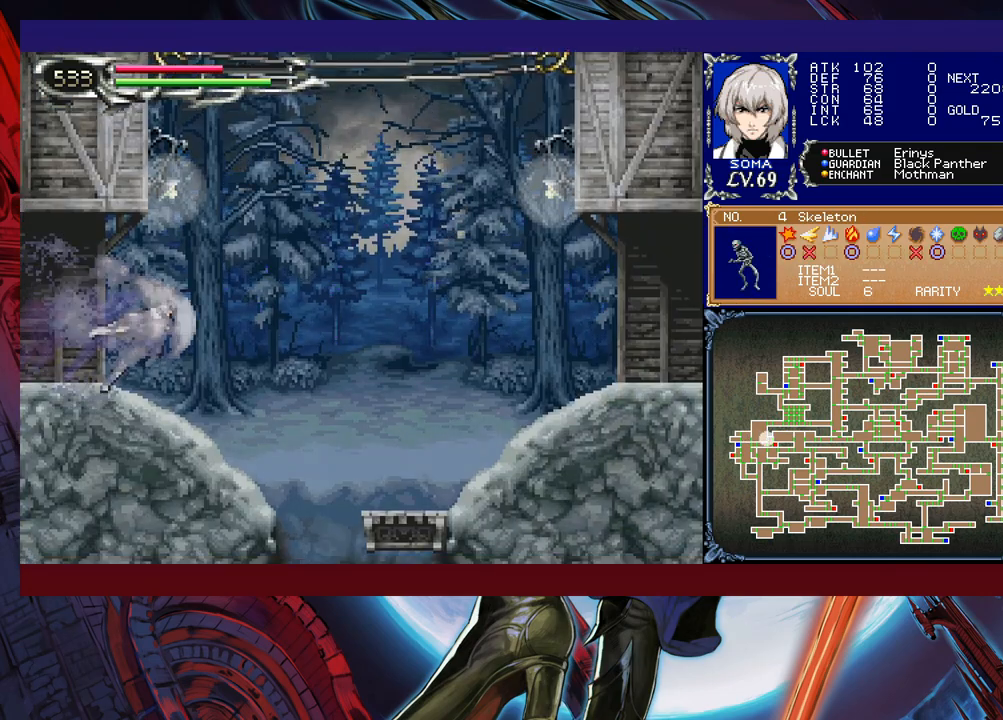
{"buttons": ["R1"], "left_stick": "right", "events": []}
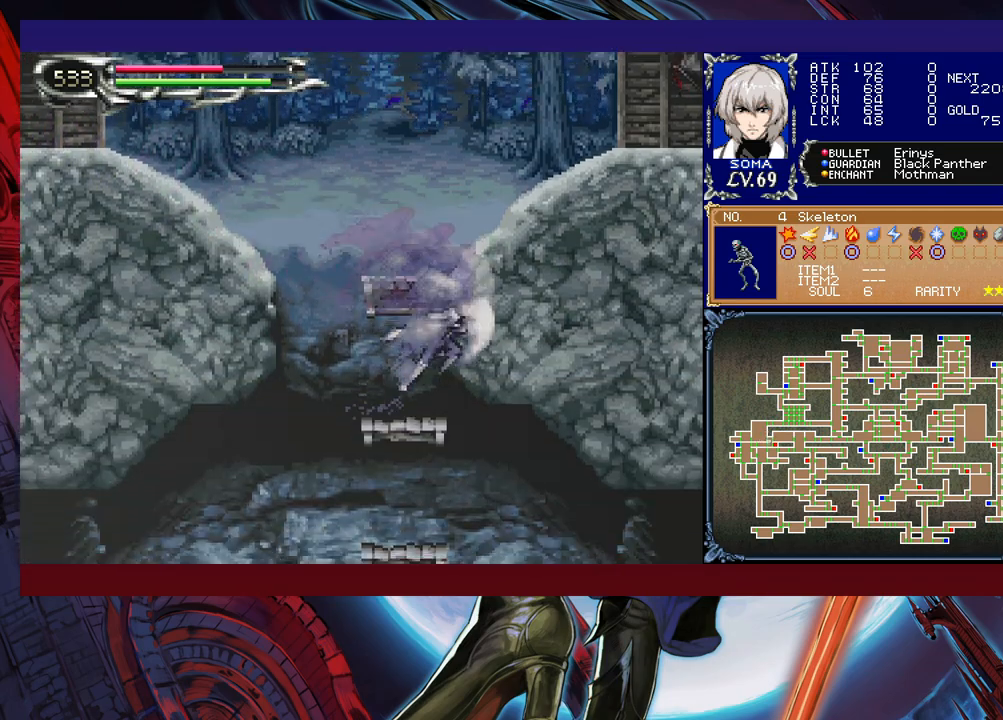
{"buttons": ["R1"], "left_stick": "left", "events": [[67, "left_stick", "left"]]}
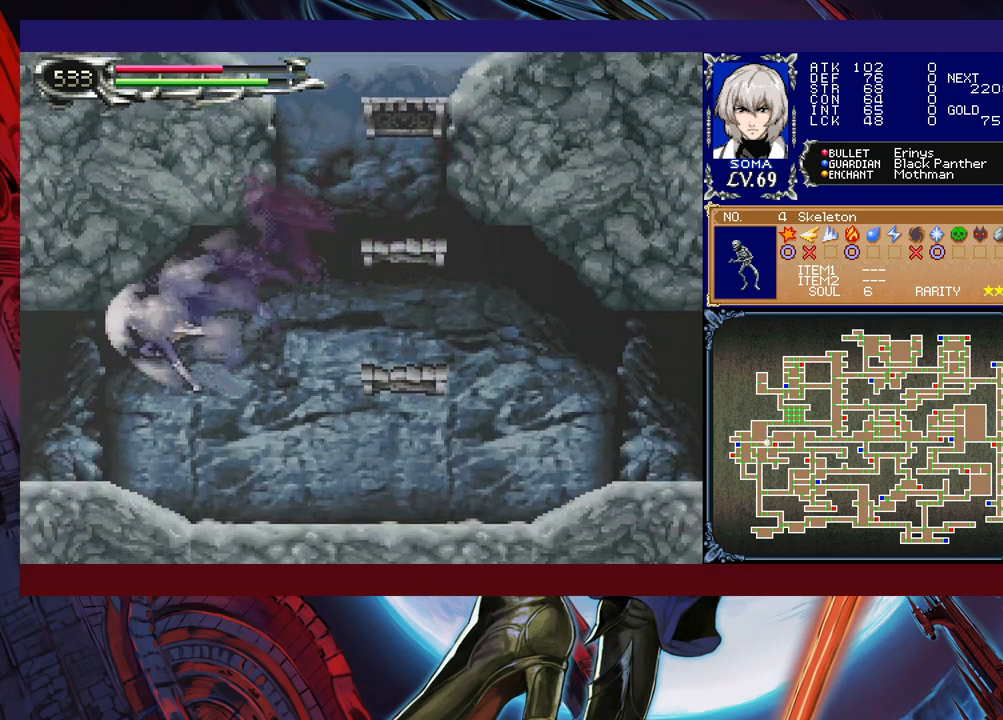
{"buttons": ["R1"], "left_stick": "left", "events": []}
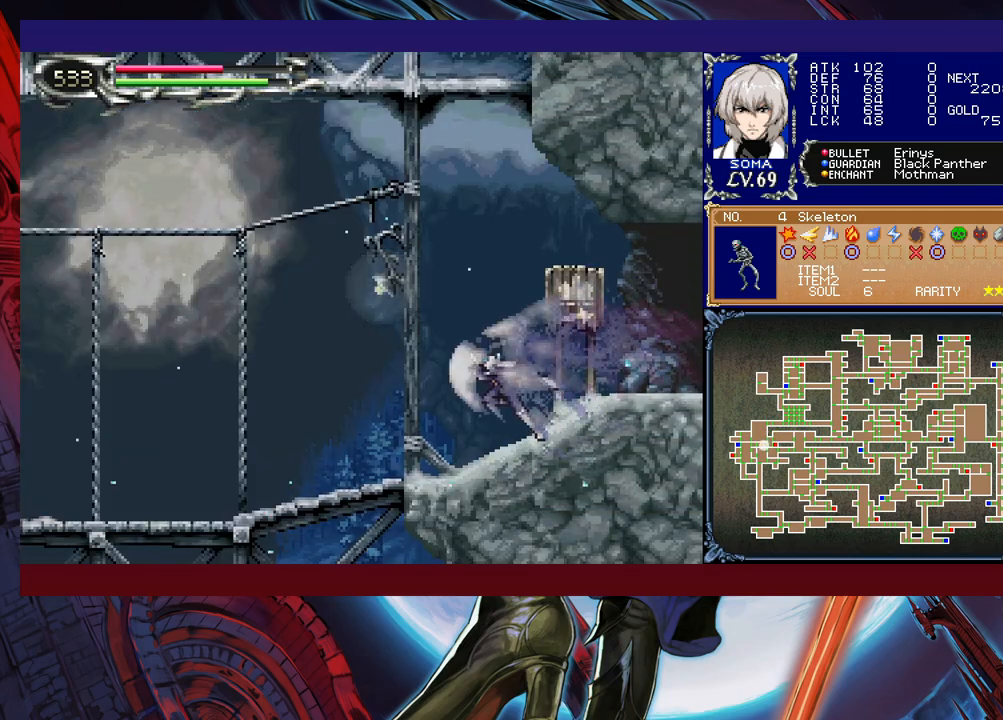
{"buttons": ["R1"], "left_stick": "left", "events": []}
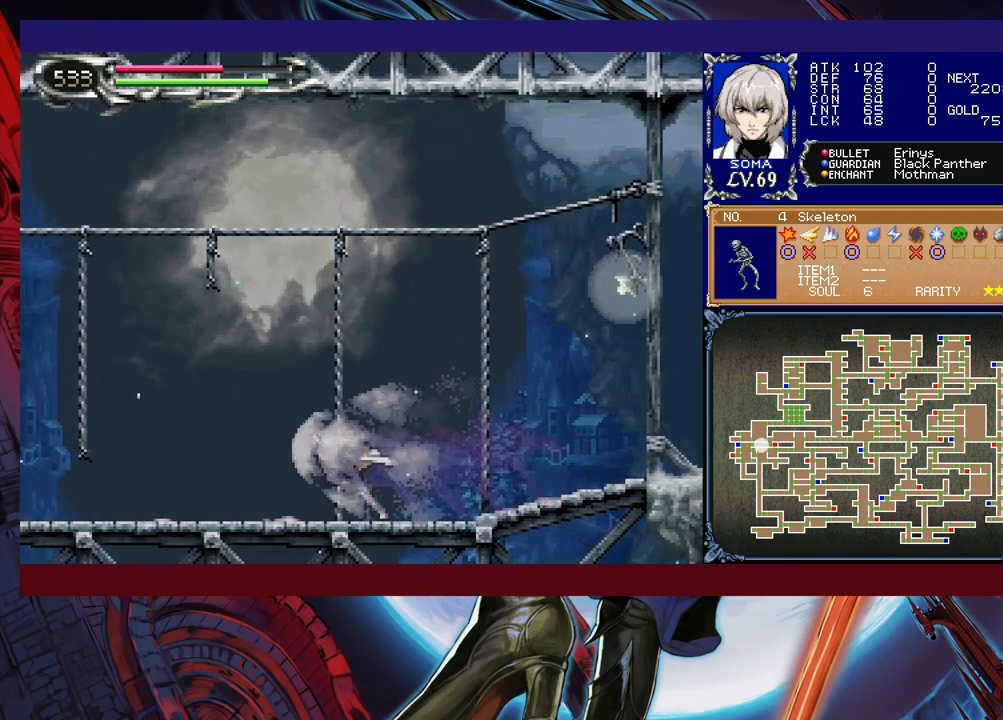
{"buttons": ["R1"], "left_stick": "left", "events": []}
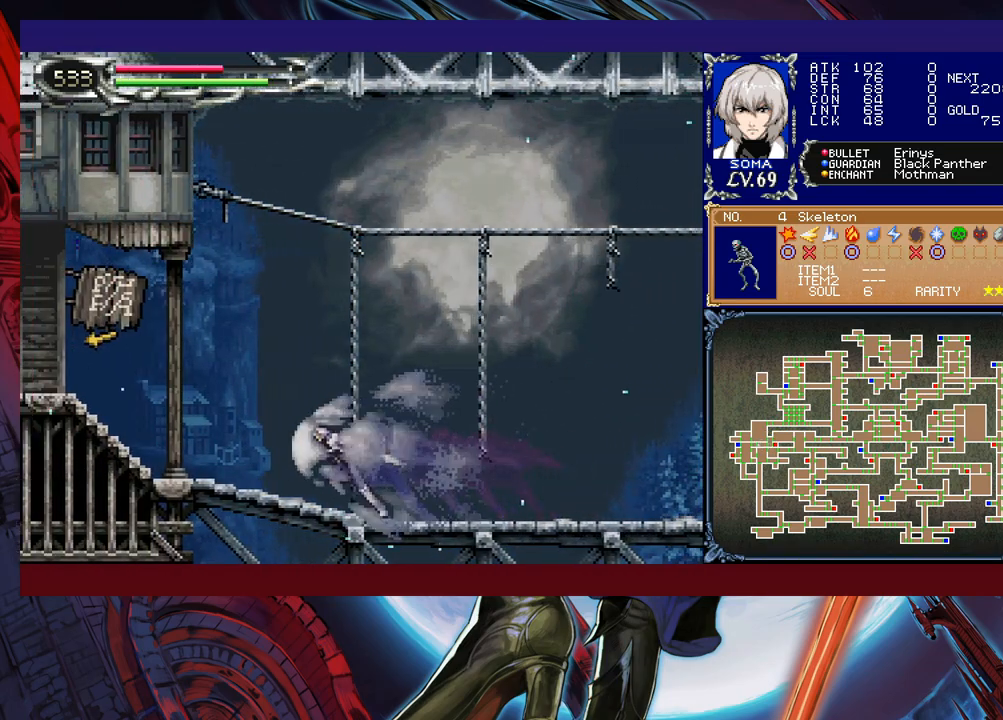
{"buttons": ["R1"], "left_stick": "left", "events": []}
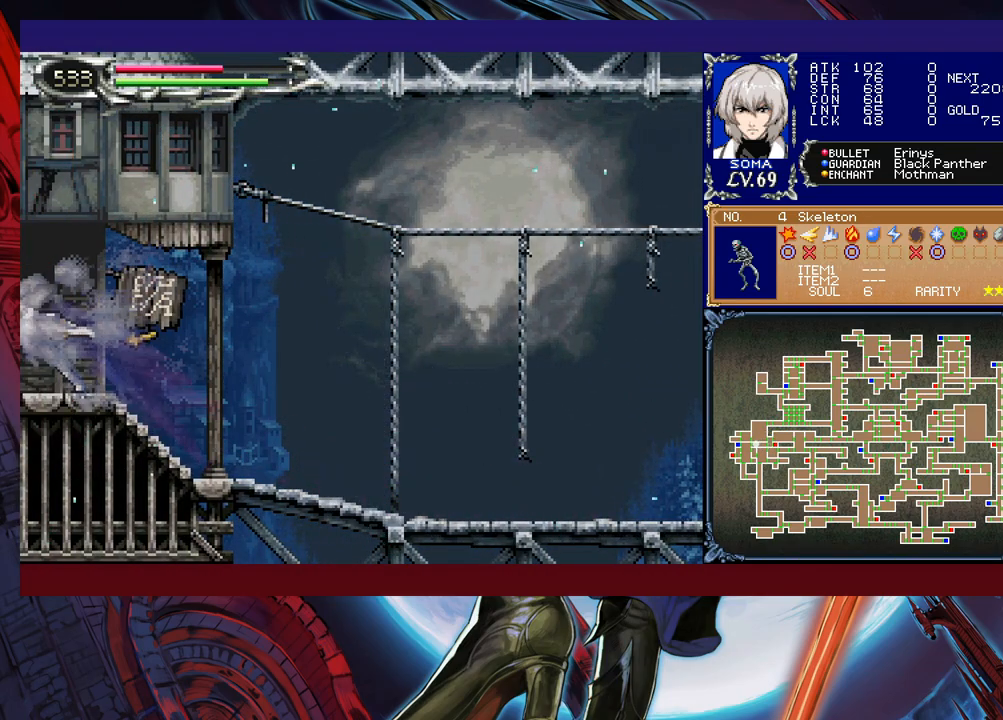
{"buttons": ["R1"], "left_stick": "left", "events": [[300, "B", "down"], [417, "B", "up"]]}
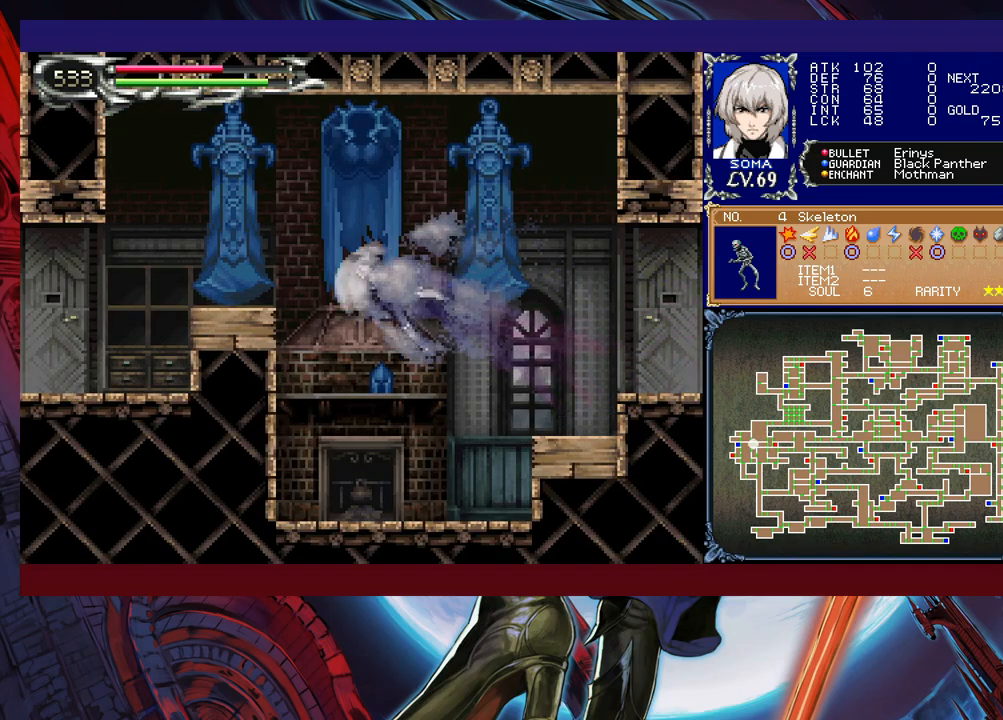
{"buttons": ["B", "R1"], "left_stick": "left", "events": [[250, "B", "down"]]}
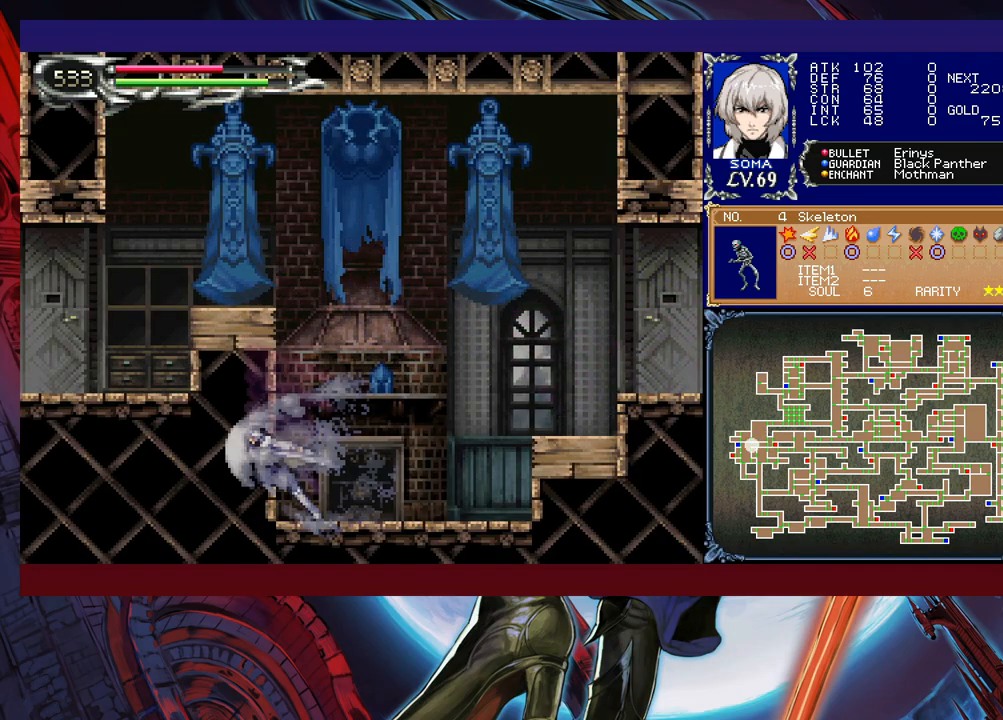
{"buttons": ["R1"], "left_stick": "left", "events": [[317, "B", "up"], [350, "B", "down"], [467, "B", "up"]]}
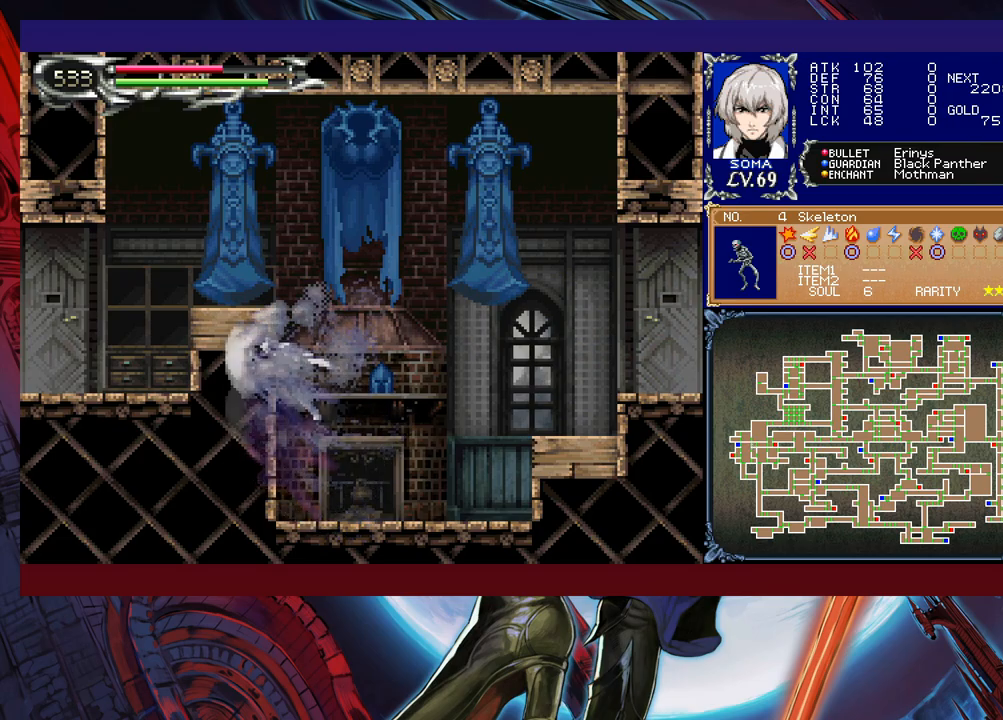
{"buttons": ["R1"], "left_stick": "left", "events": [[50, "B", "down"], [500, "B", "up"]]}
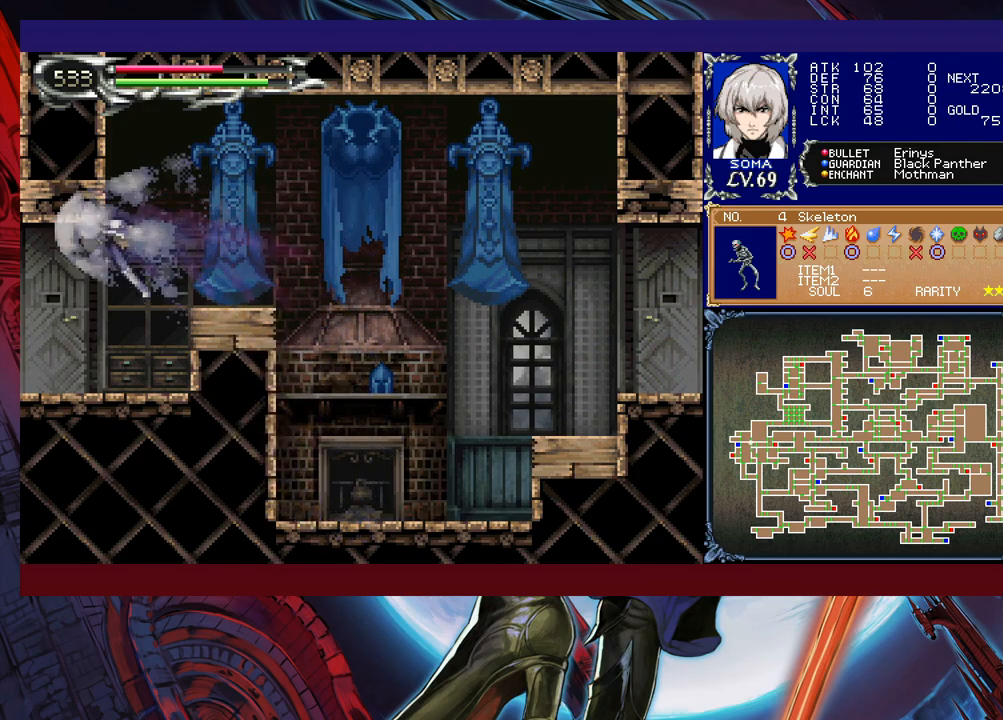
{"buttons": ["R1"], "left_stick": "left", "events": []}
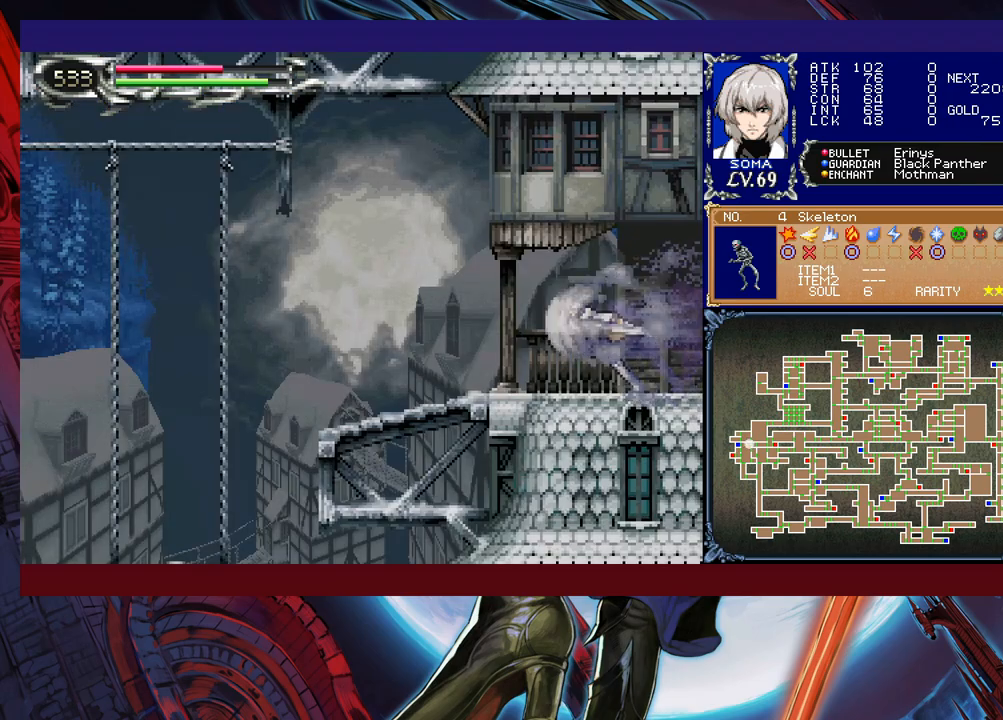
{"buttons": ["B", "R1"], "left_stick": "left", "events": [[17, "B", "down"], [150, "B", "up"], [267, "B", "down"]]}
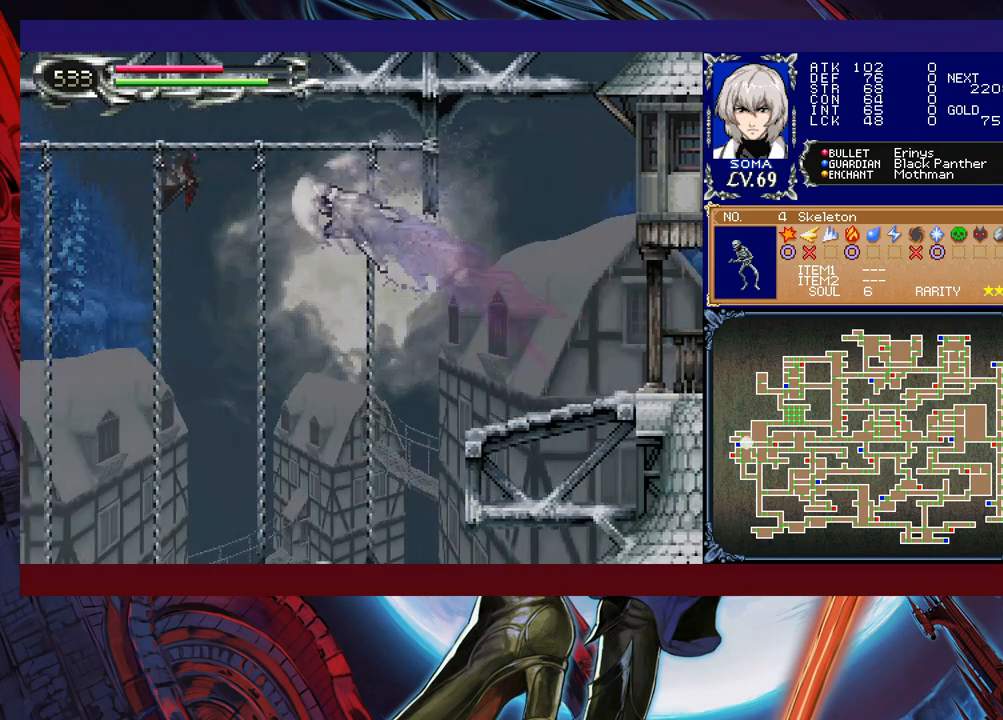
{"buttons": ["R1"], "left_stick": "left", "events": [[467, "B", "up"]]}
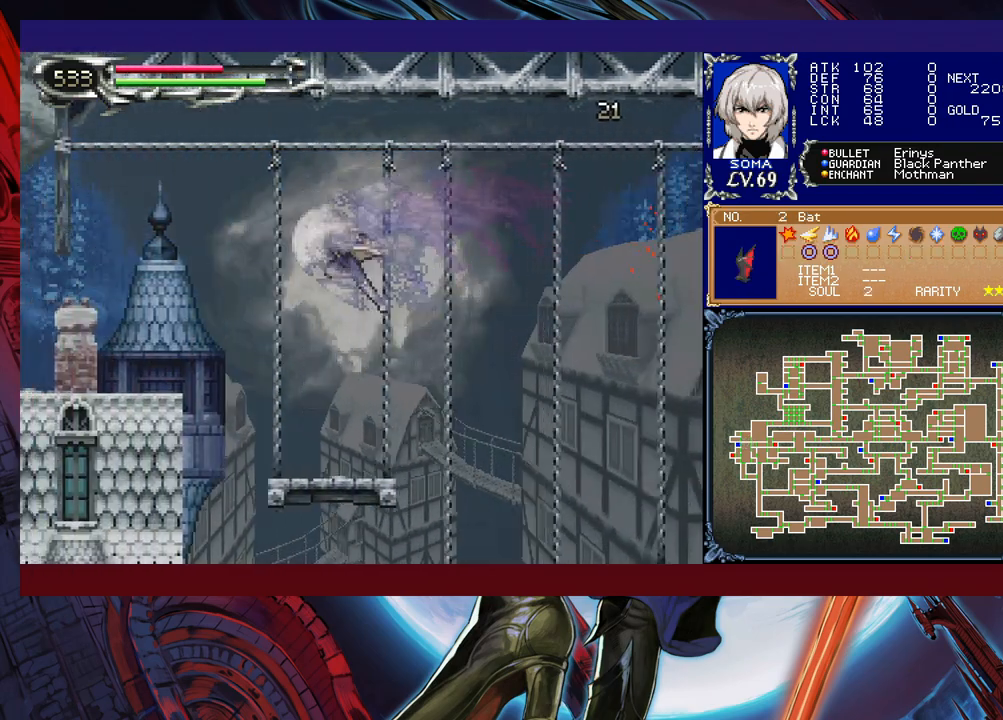
{"buttons": ["R1"], "left_stick": "up-right", "events": [[317, "B", "down"], [450, "B", "up"], [500, "left_stick", "up-right"]]}
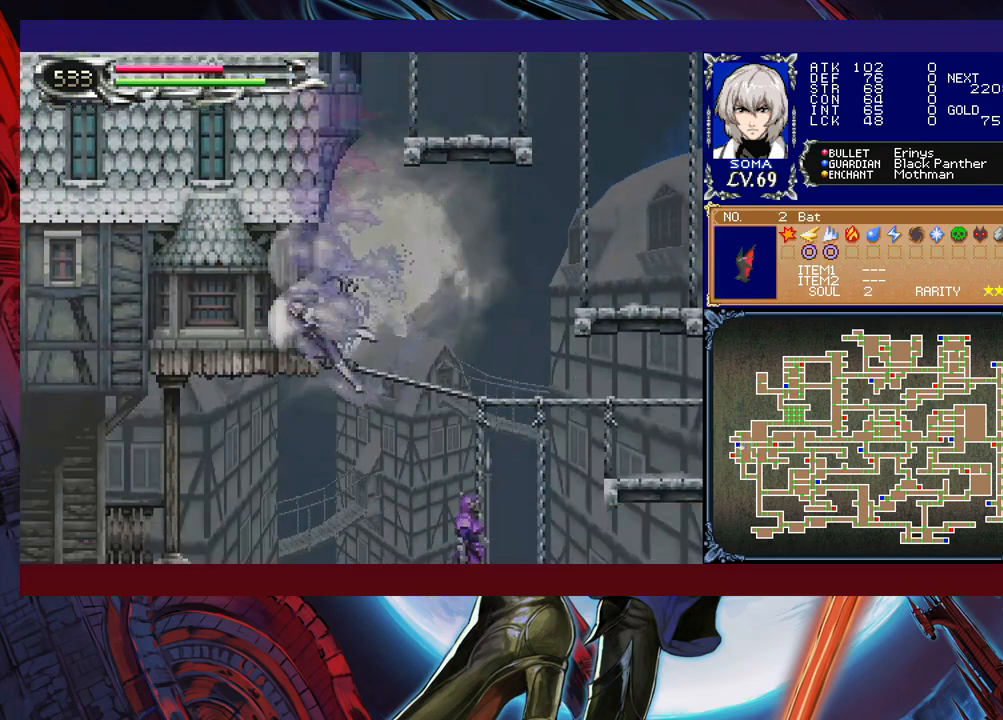
{"buttons": ["R1"], "left_stick": "up", "events": [[117, "B", "down"], [217, "B", "up"], [317, "Y", "down"], [317, "left_stick", "up"], [417, "Y", "up"]]}
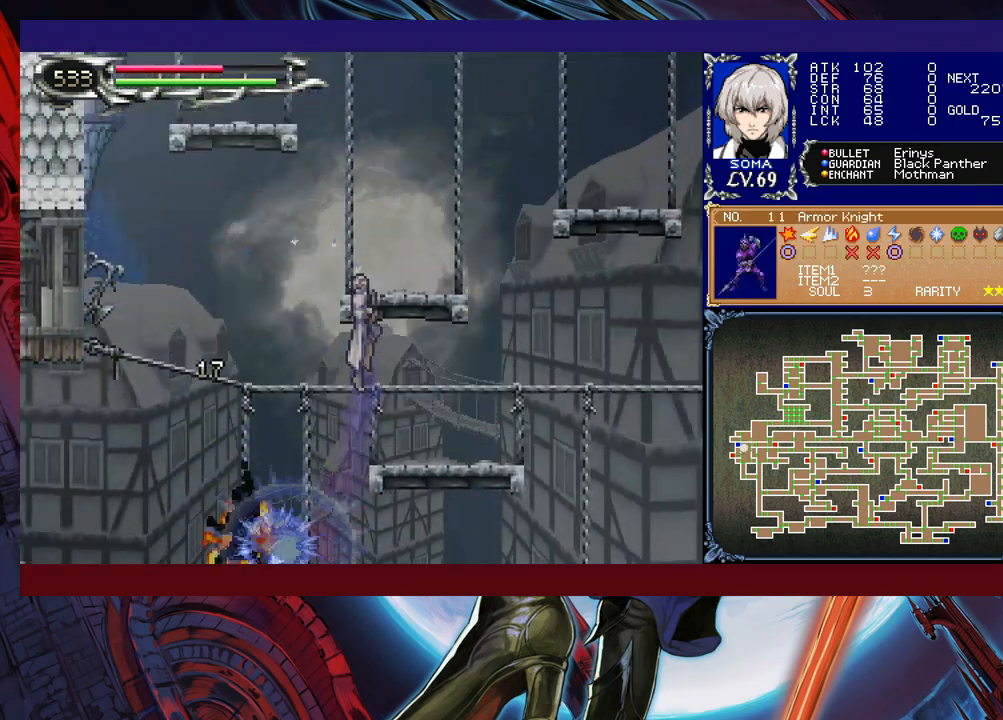
{"buttons": ["R1"], "left_stick": "up", "events": []}
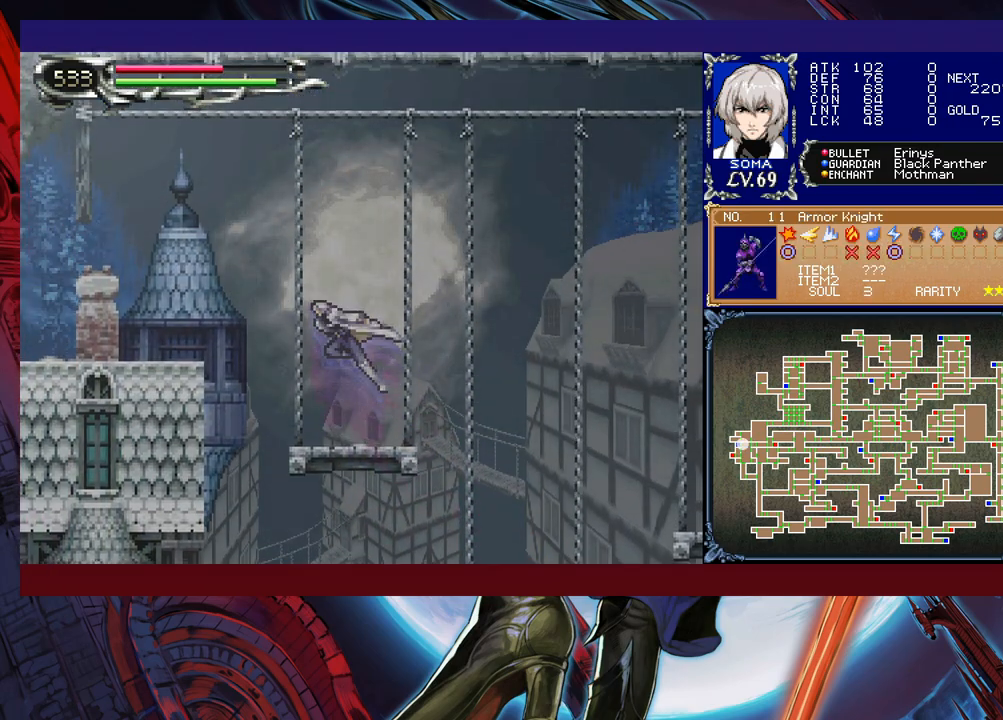
{"buttons": ["R1"], "left_stick": "up-left", "events": [[100, "left_stick", "up-left"], [217, "B", "down"], [367, "B", "up"]]}